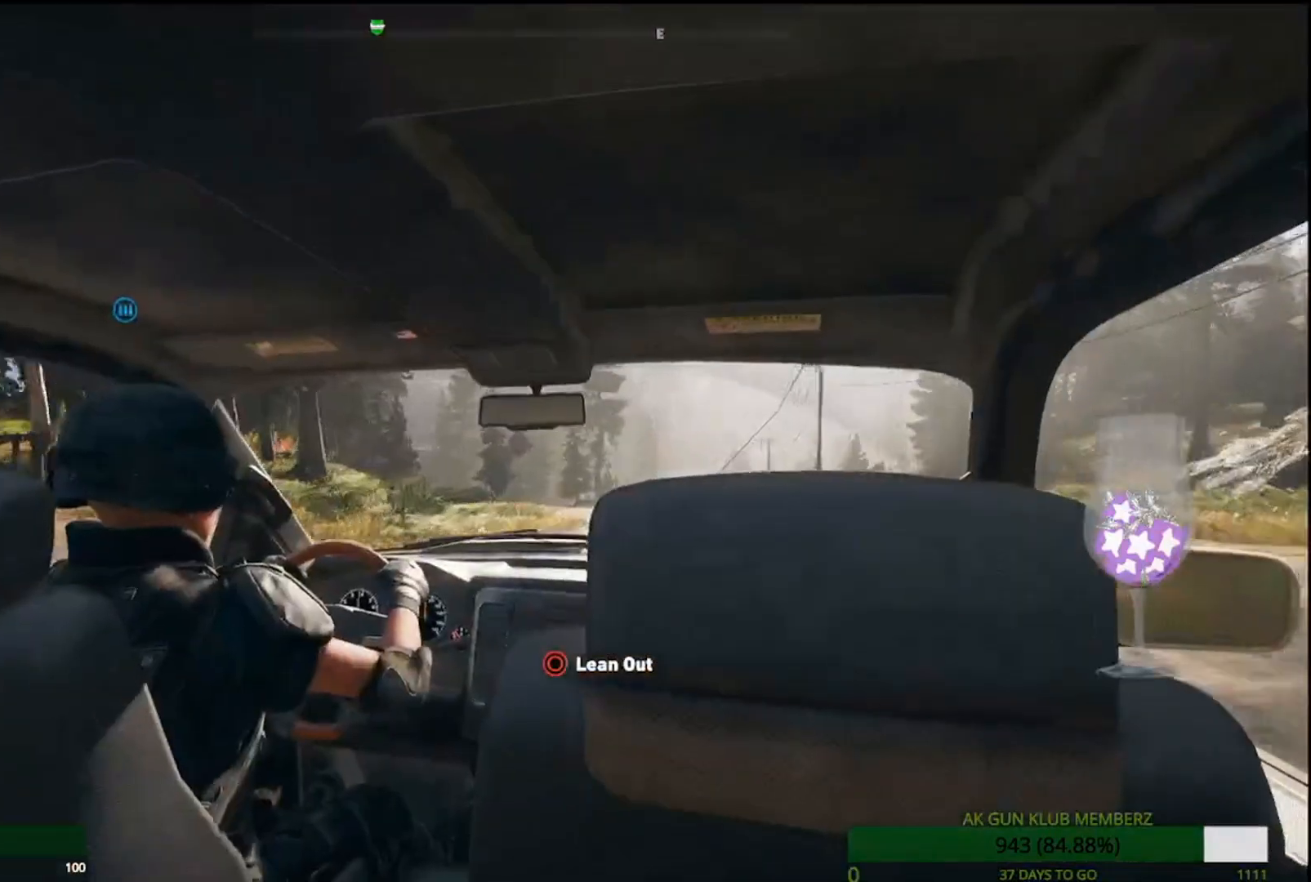
Gameplay with a controller (PlayStation layout); each line is a JSON object with the inputs held at the frame after it. "events" lists button and stick changes between this image and that frame as [ms after this image, input, new state], when the widget could be followed in between.
{"buttons": [], "left_stick": "center", "right_stick": "center", "events": [[133, "right_stick", "down-right"], [433, "right_stick", "center"]]}
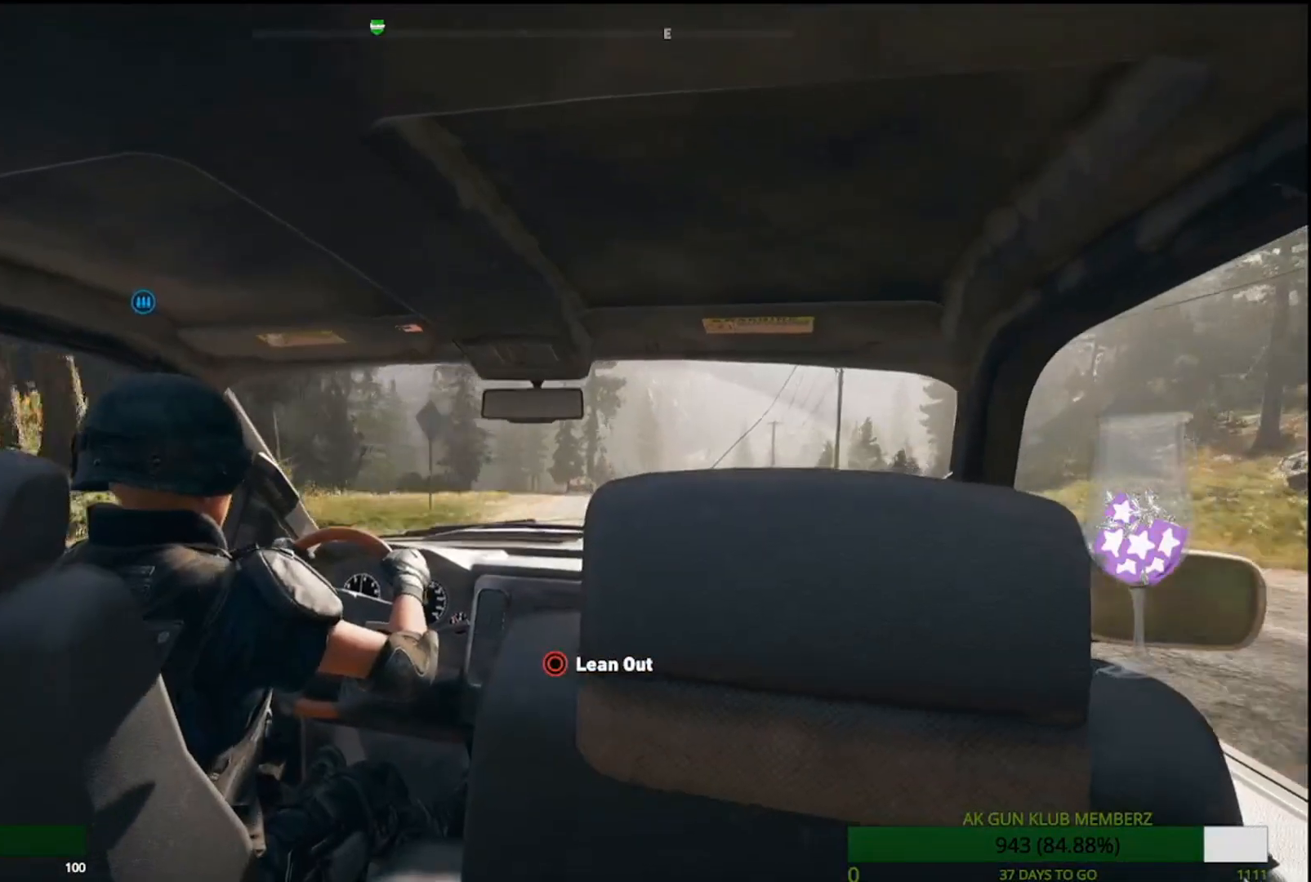
{"buttons": [], "left_stick": "center", "right_stick": "center", "events": [[283, "right_stick", "right"], [467, "right_stick", "center"]]}
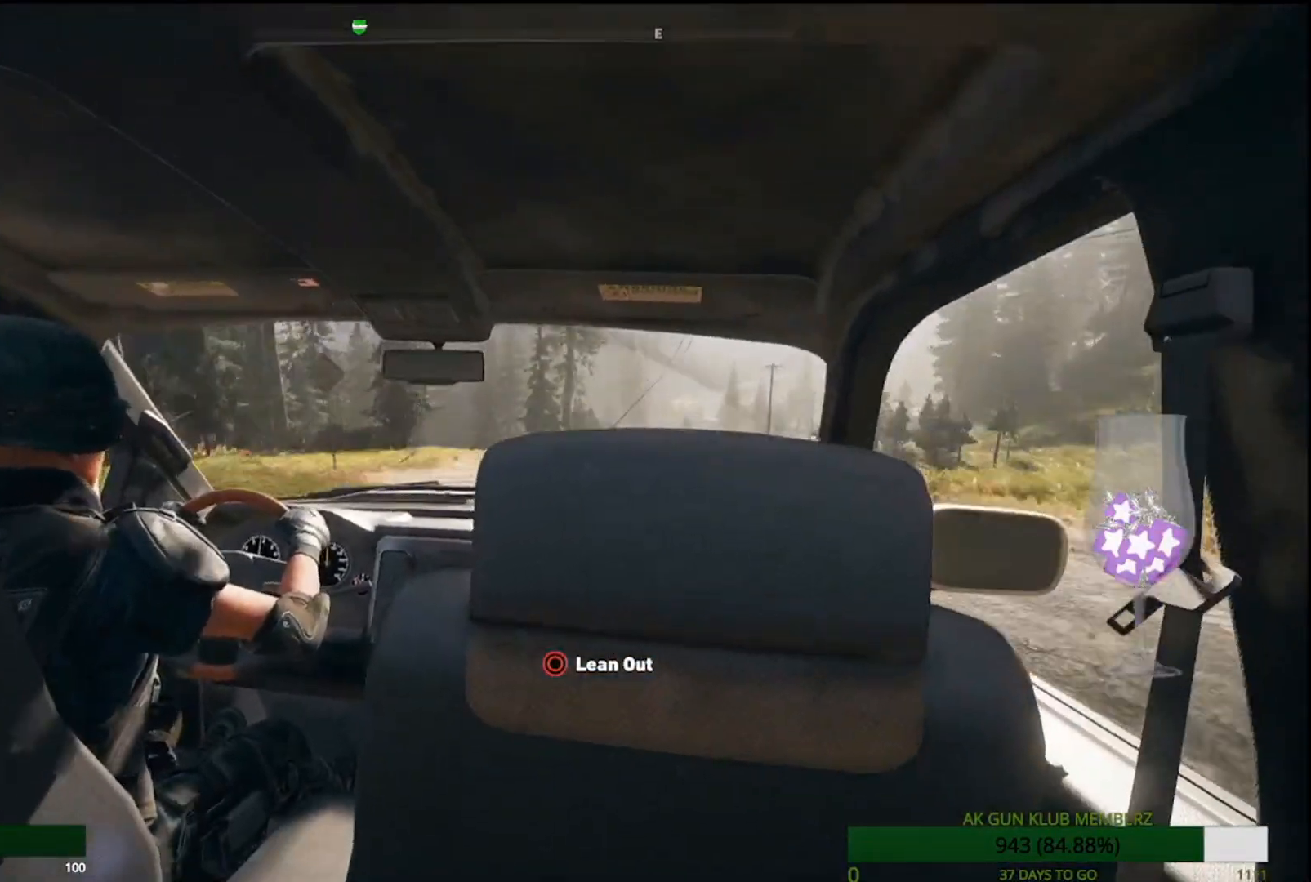
{"buttons": [], "left_stick": "center", "right_stick": "center", "events": []}
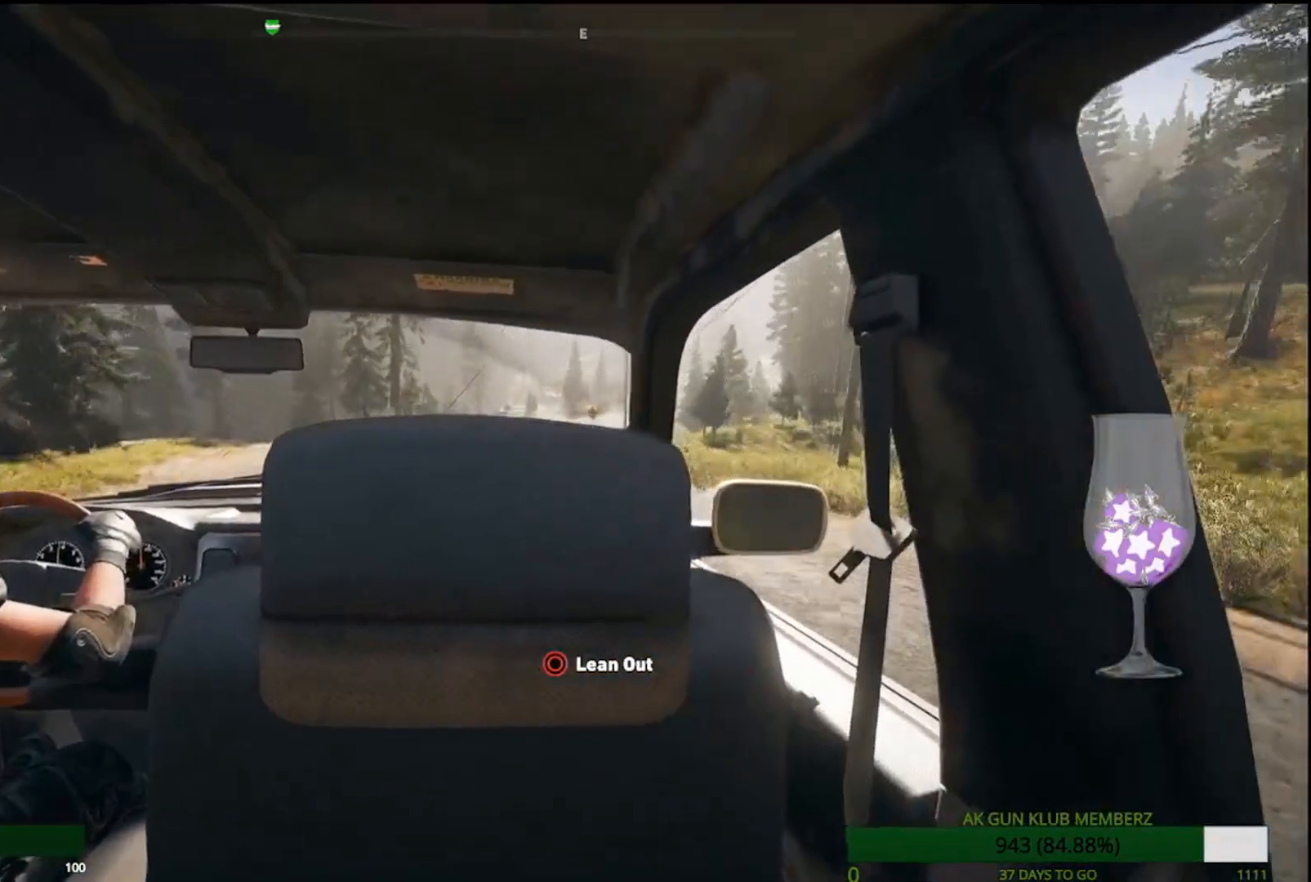
{"buttons": [], "left_stick": "center", "right_stick": "center", "events": []}
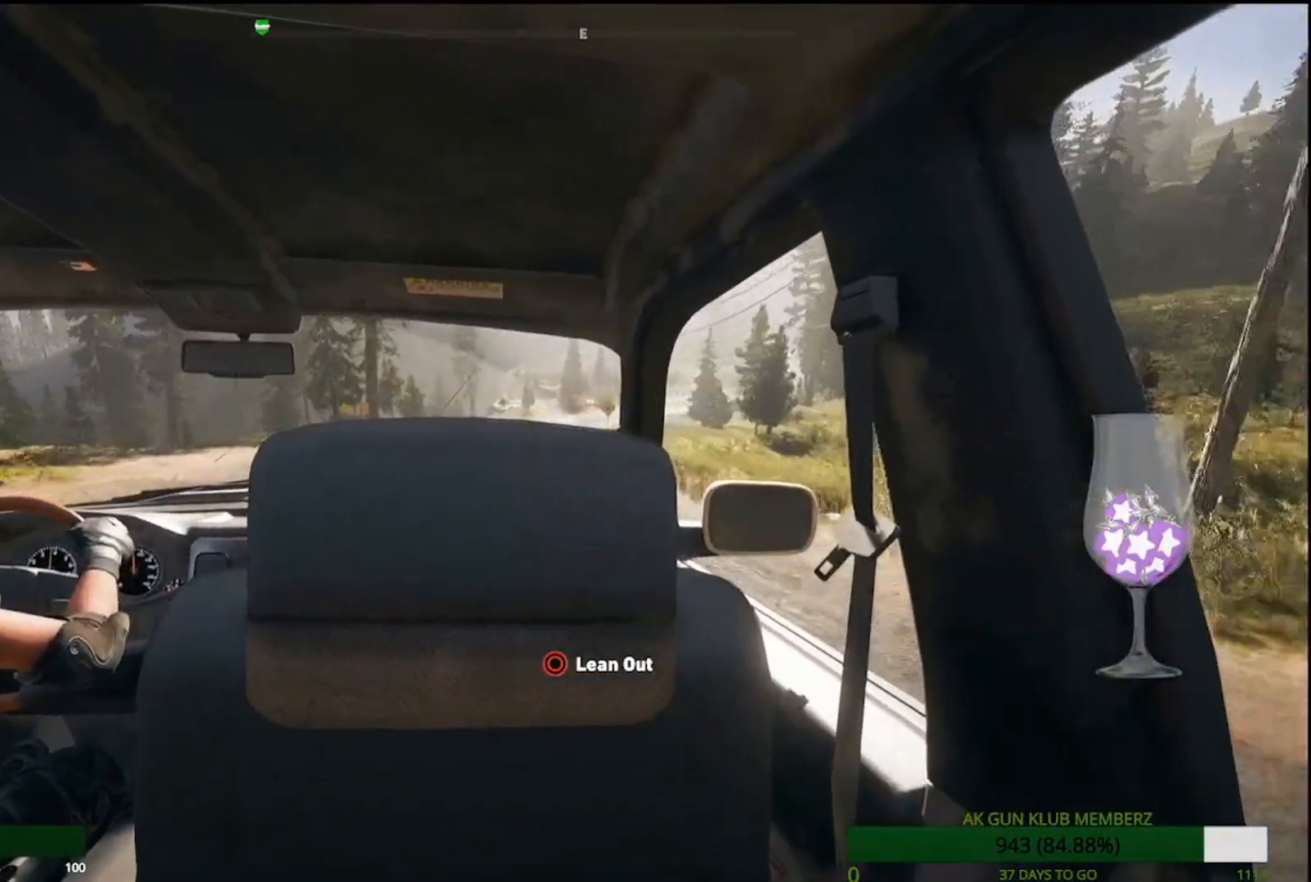
{"buttons": [], "left_stick": "center", "right_stick": "right", "events": [[117, "right_stick", "right"]]}
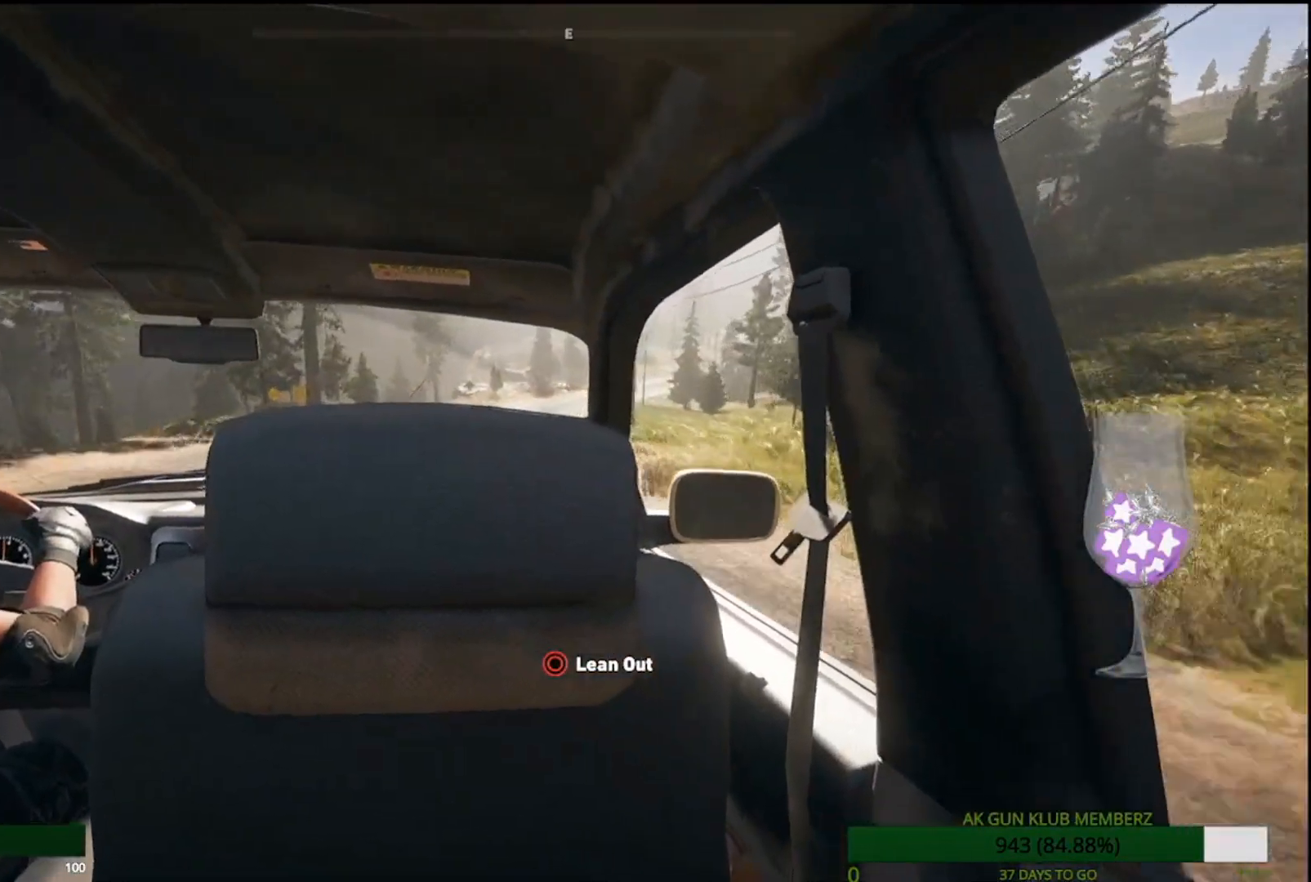
{"buttons": [], "left_stick": "center", "right_stick": "center", "events": [[350, "right_stick", "center"]]}
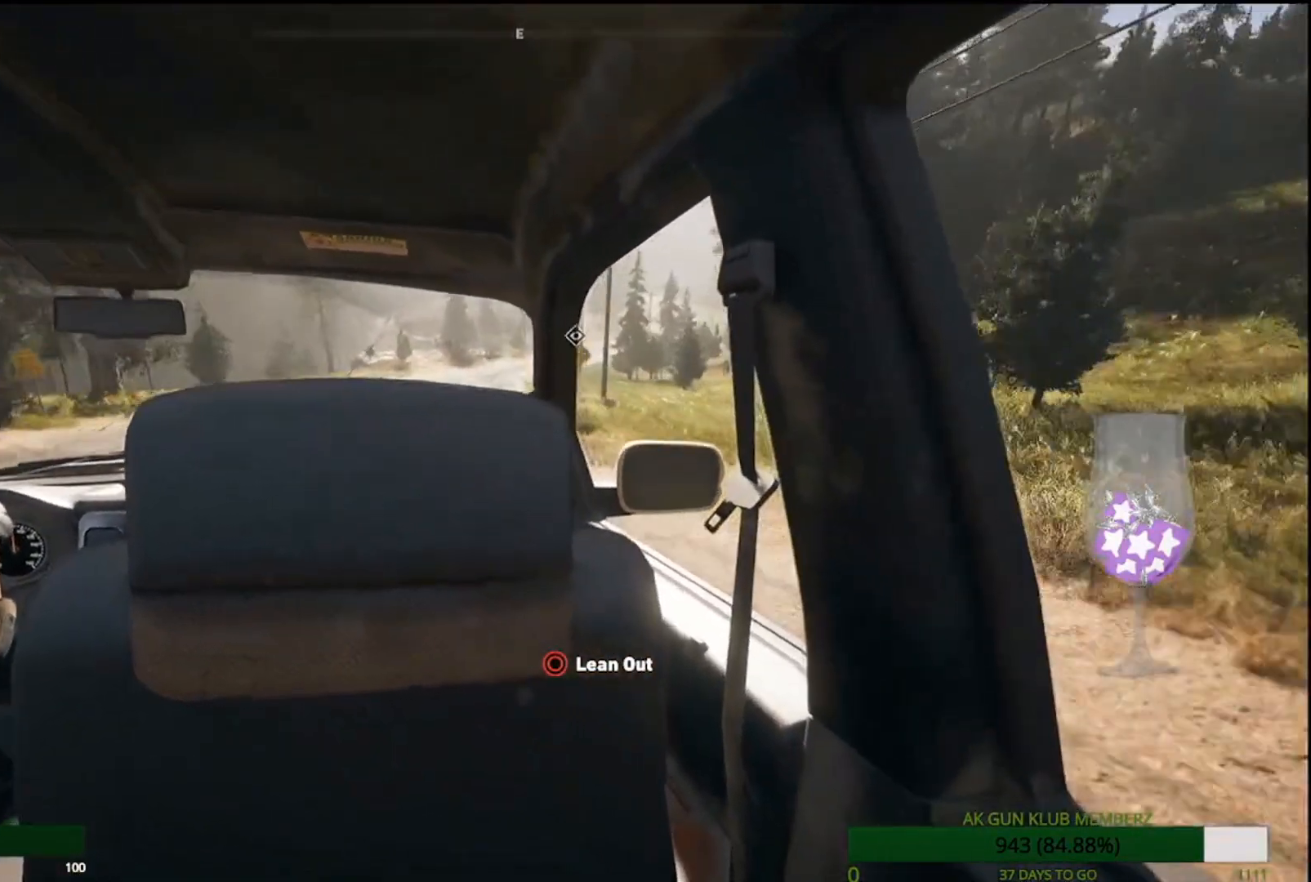
{"buttons": [], "left_stick": "center", "right_stick": "center", "events": []}
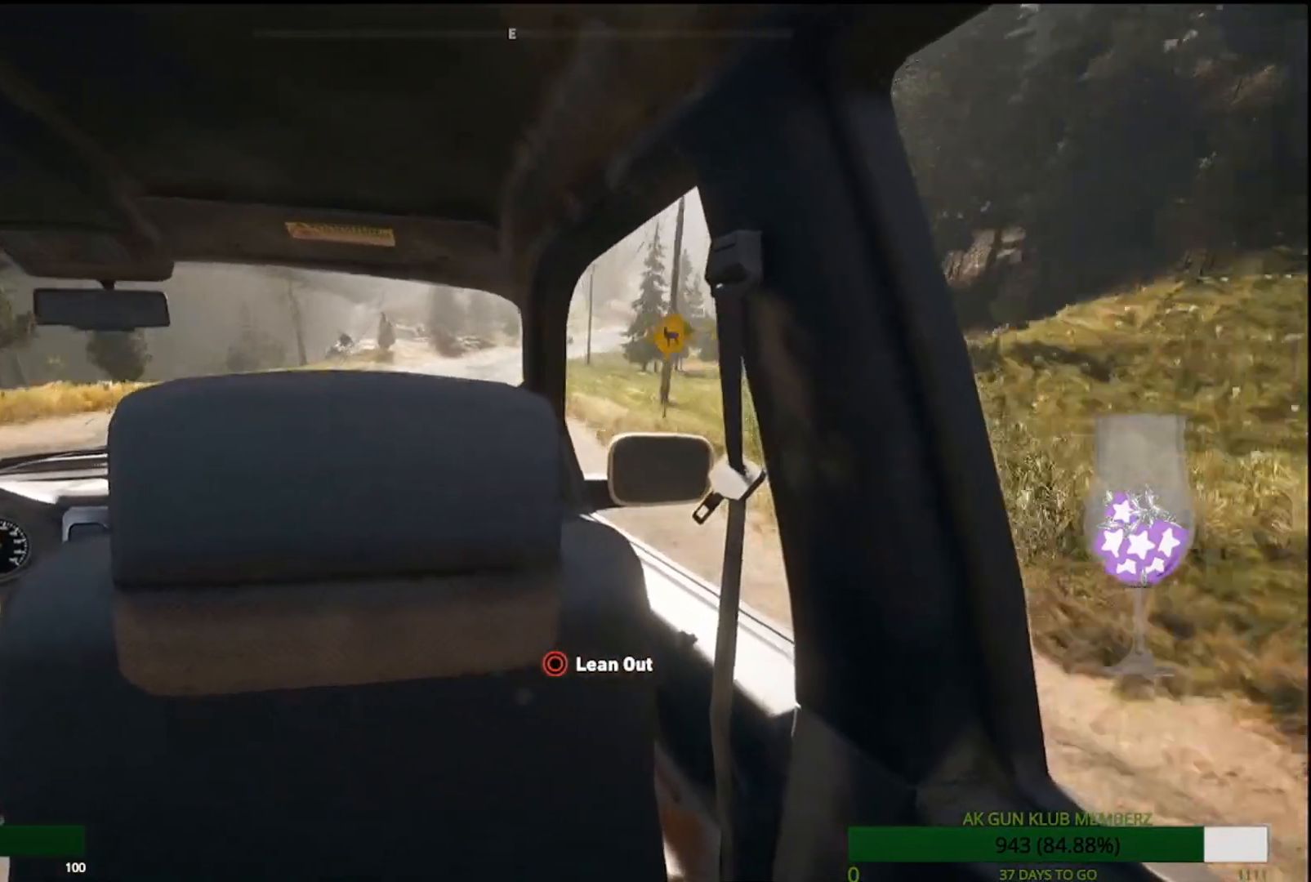
{"buttons": [], "left_stick": "center", "right_stick": "center", "events": [[333, "L1", "down"], [500, "L1", "up"]]}
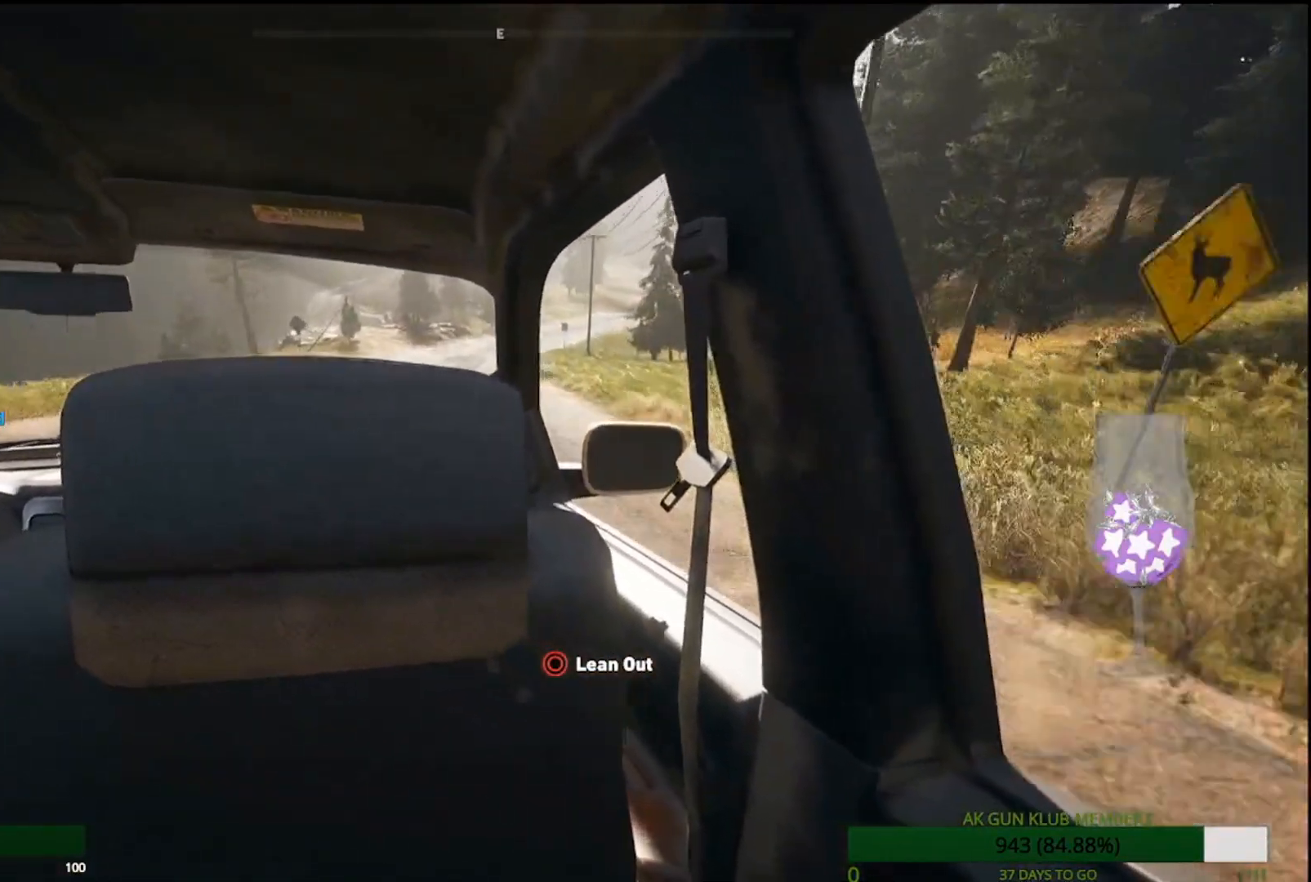
{"buttons": [], "left_stick": "center", "right_stick": "center", "events": []}
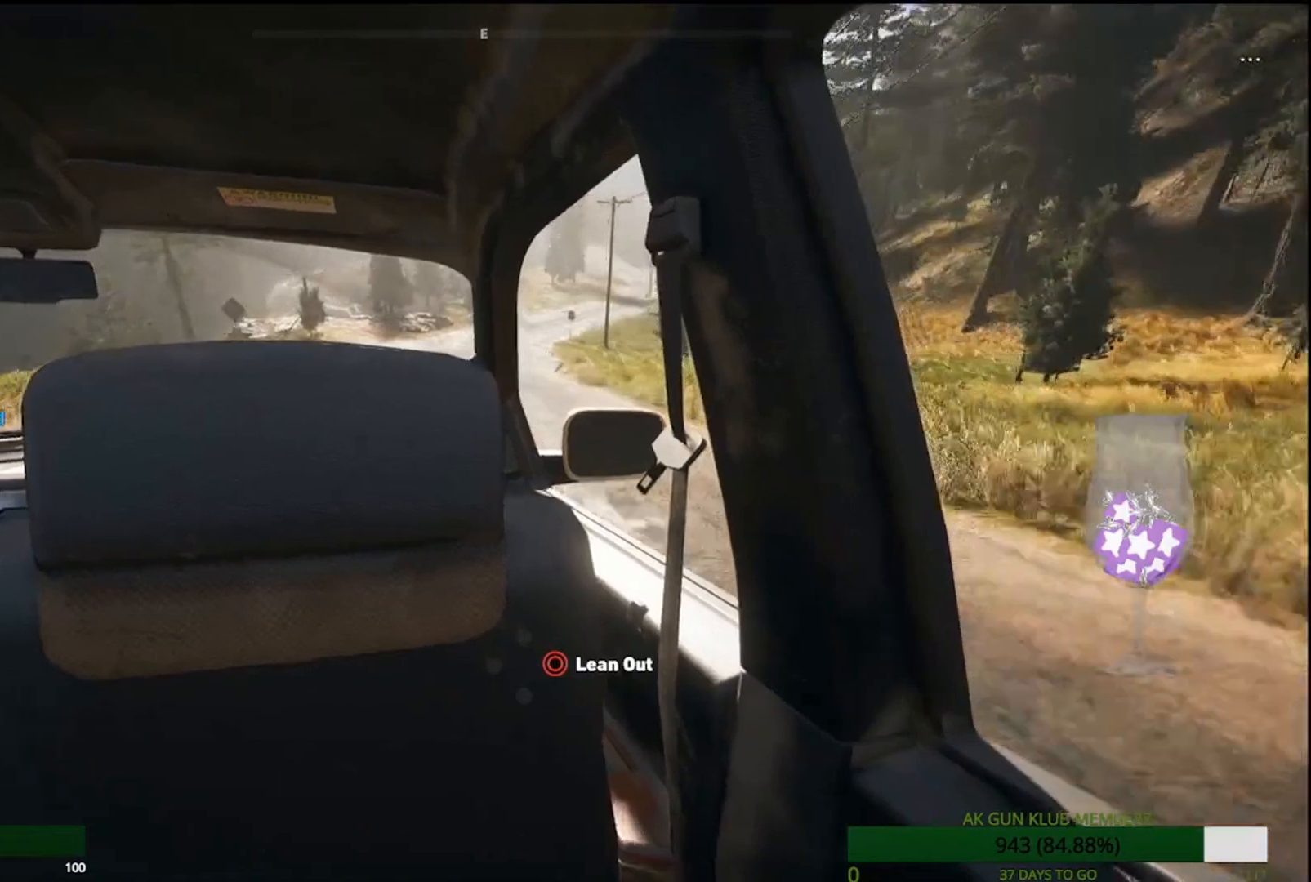
{"buttons": ["CIRCLE"], "left_stick": "center", "right_stick": "center", "events": [[483, "CIRCLE", "down"]]}
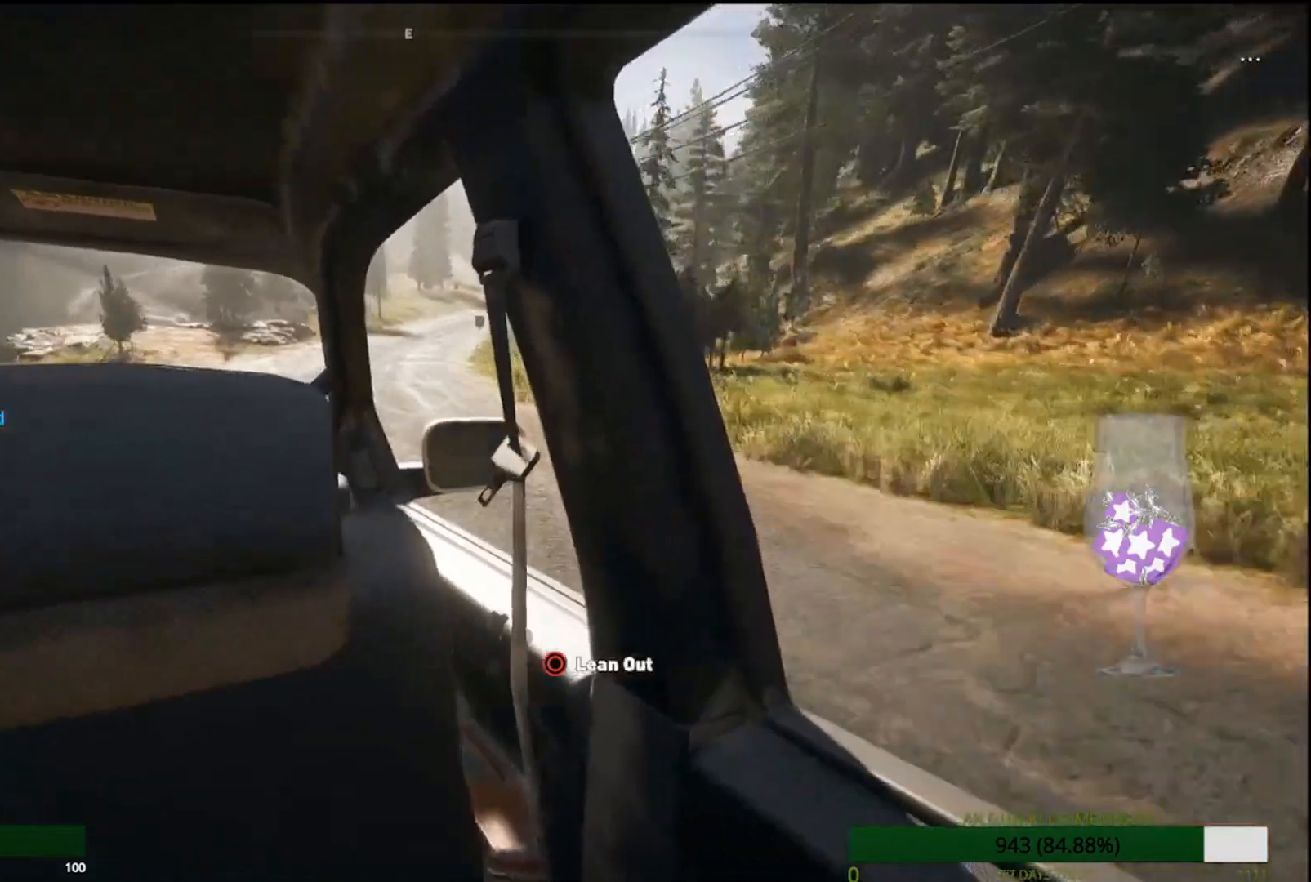
{"buttons": [], "left_stick": "center", "right_stick": "center", "events": [[100, "CIRCLE", "up"]]}
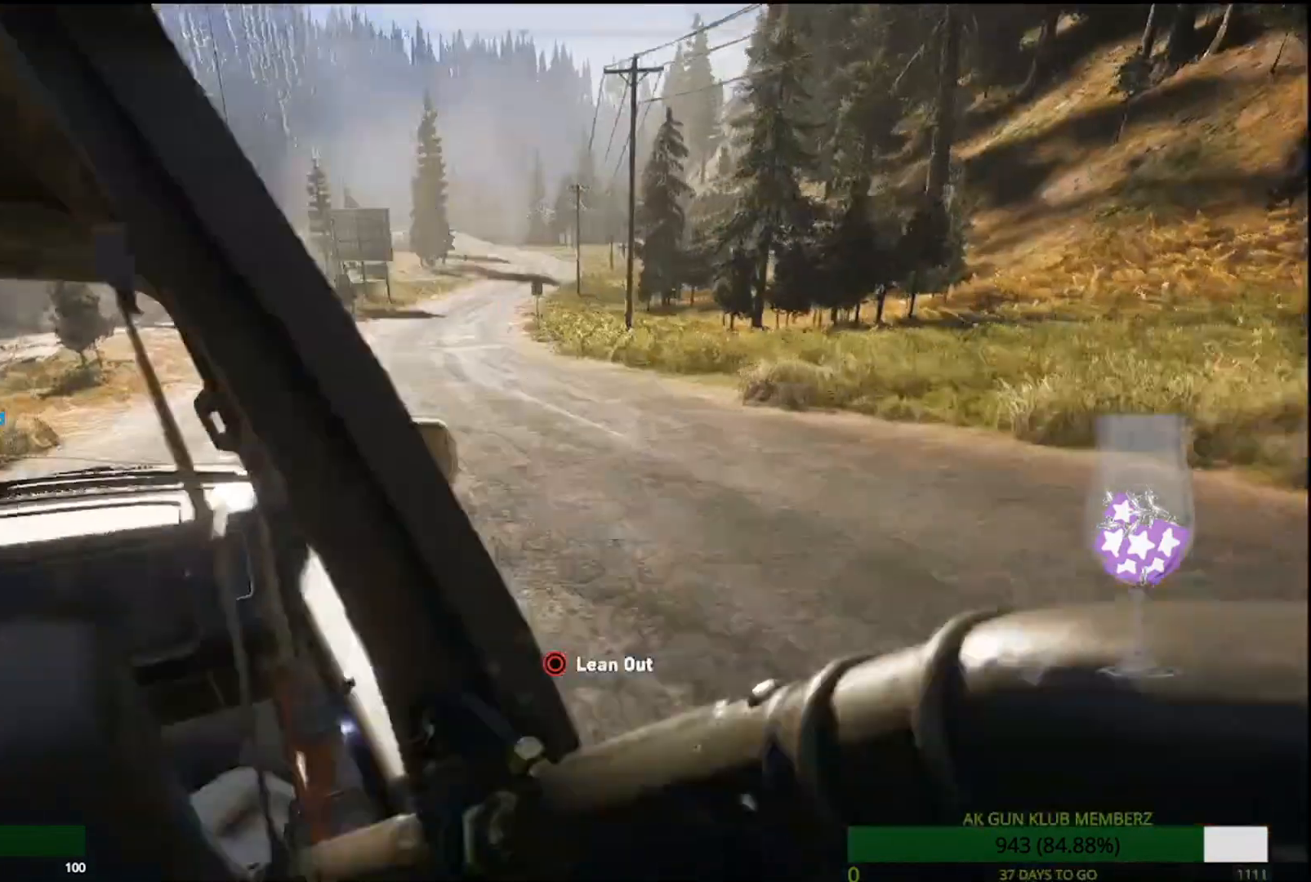
{"buttons": [], "left_stick": "center", "right_stick": "center", "events": []}
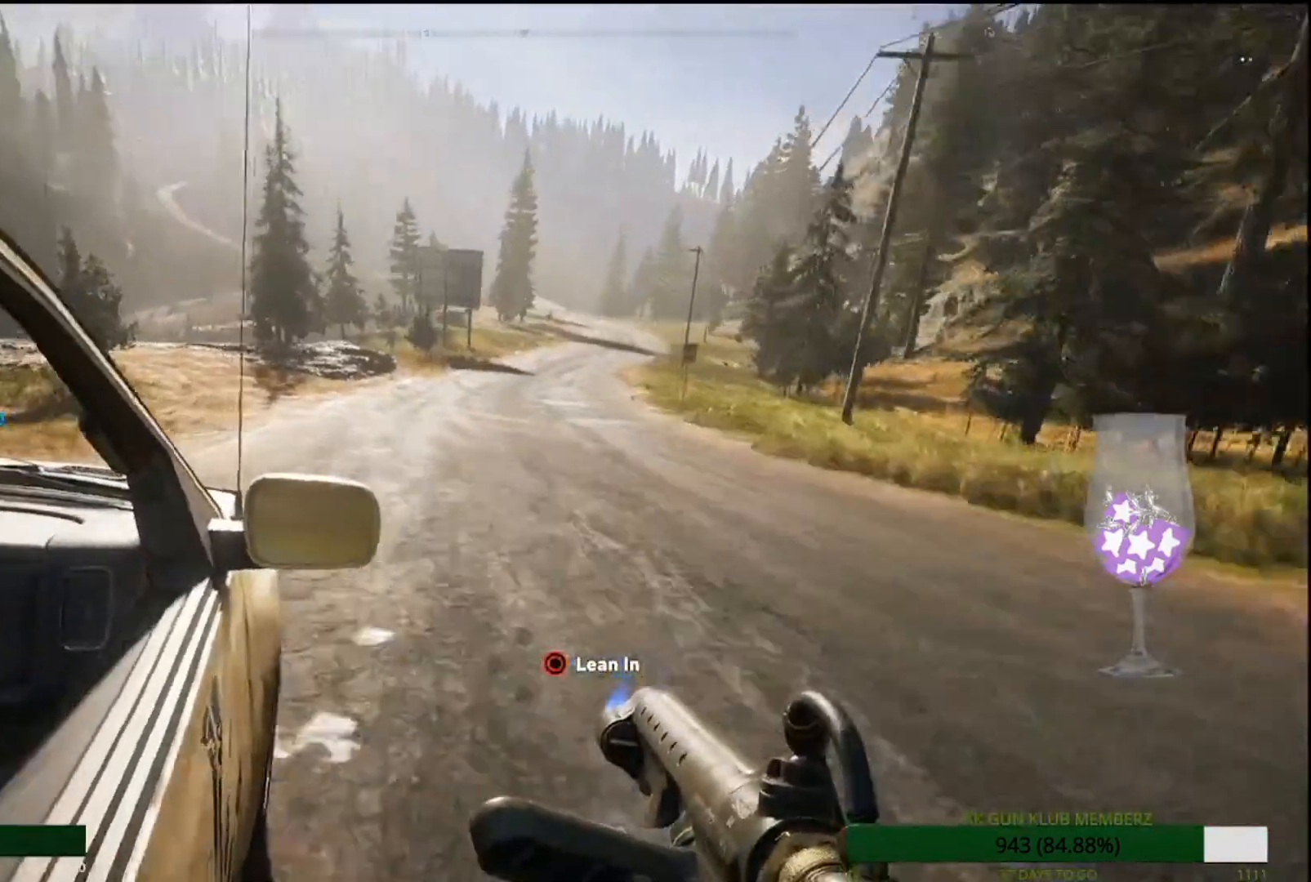
{"buttons": [], "left_stick": "center", "right_stick": "center"}
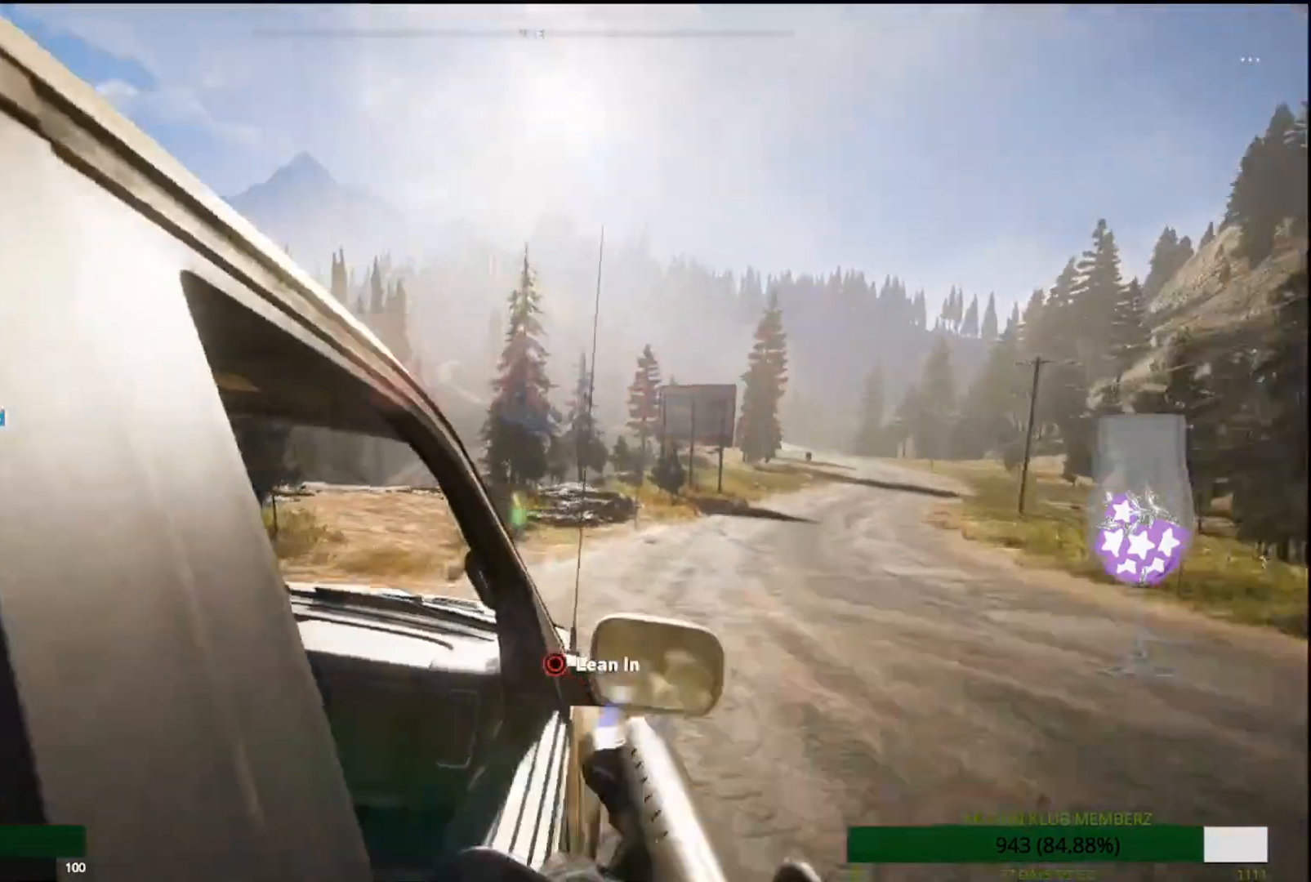
{"buttons": [], "left_stick": "center", "right_stick": "center", "events": []}
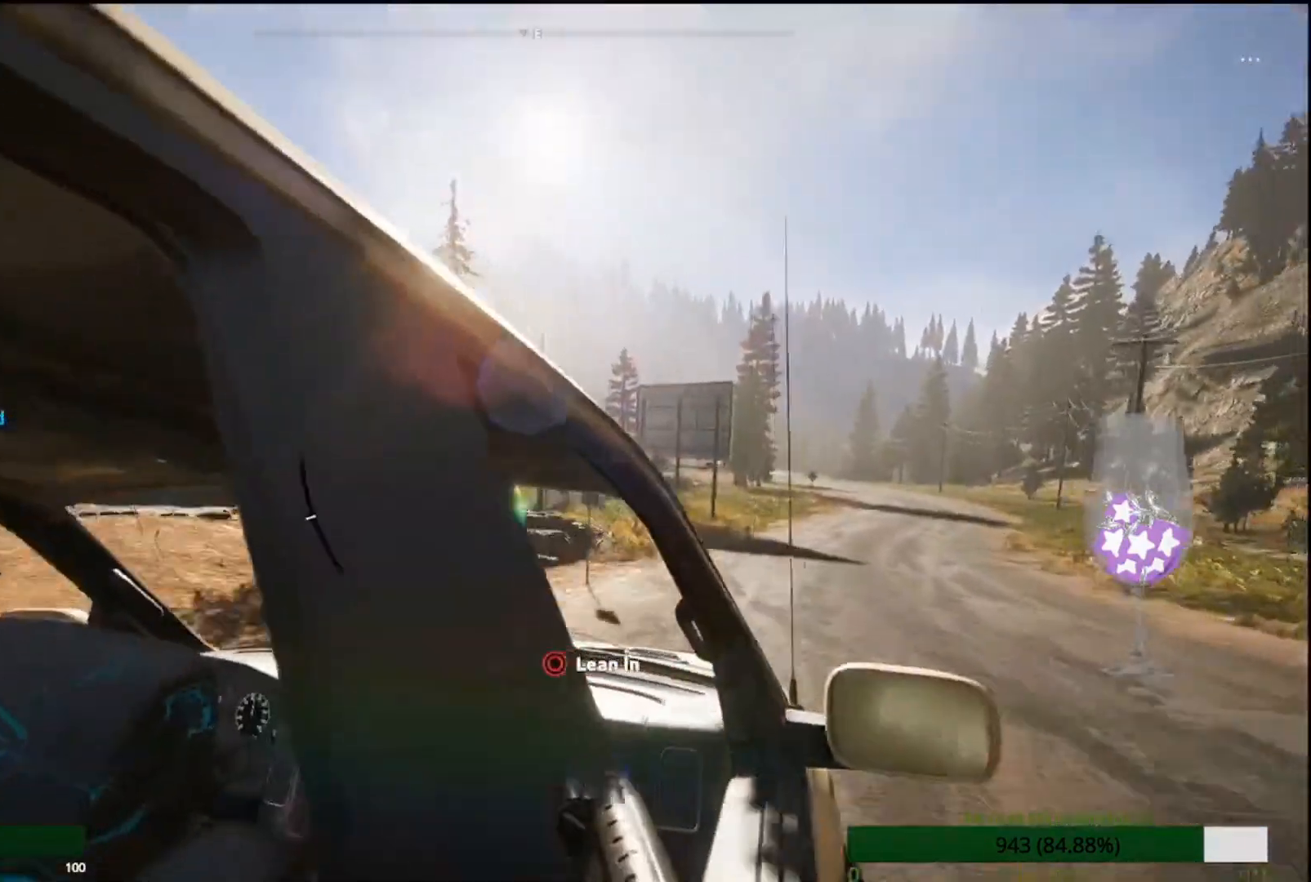
{"buttons": [], "left_stick": "center", "right_stick": "center", "events": [[67, "right_stick", "right"], [117, "L1", "down"], [183, "right_stick", "center"], [300, "L1", "up"]]}
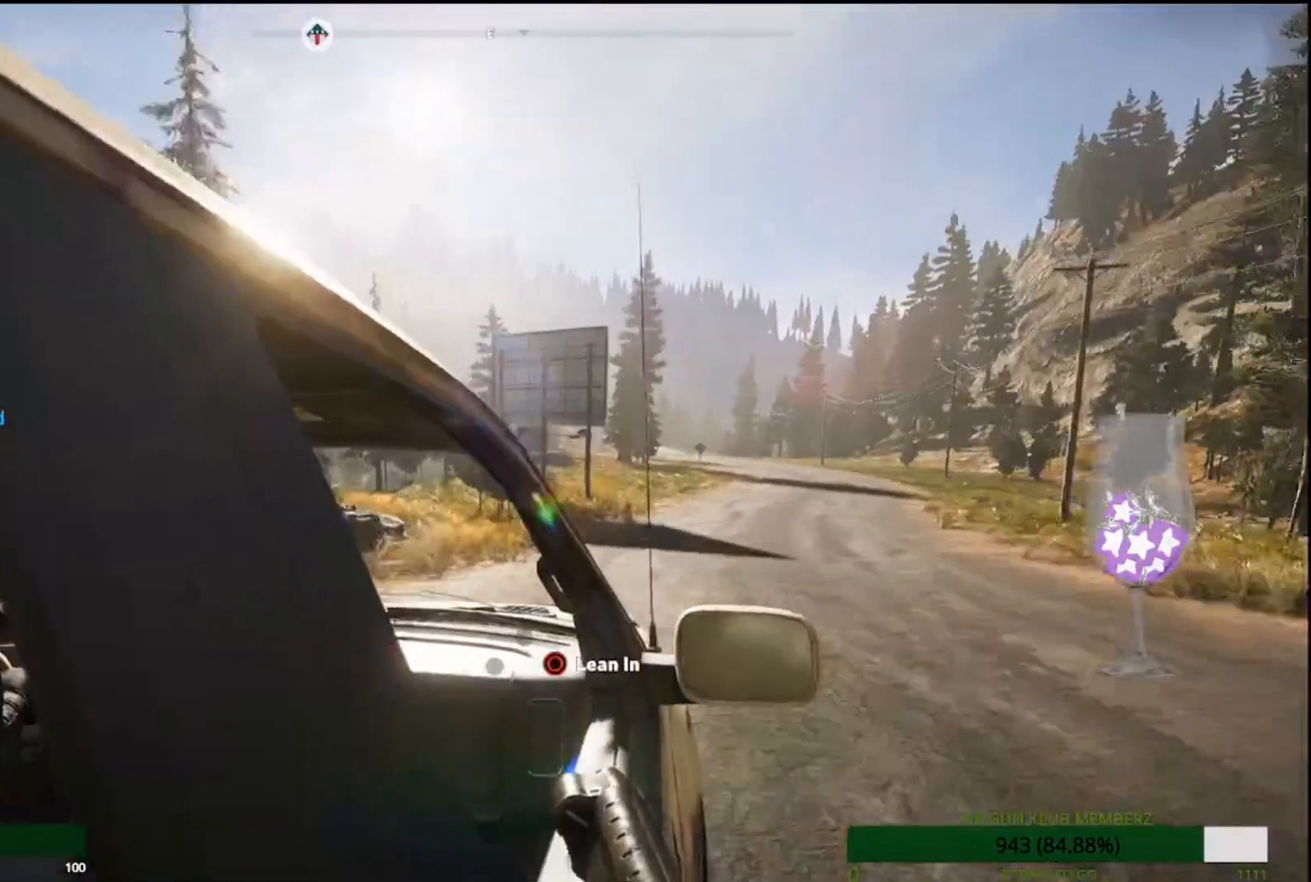
{"buttons": [], "left_stick": "center", "right_stick": "center", "events": [[217, "right_stick", "right"], [367, "right_stick", "center"]]}
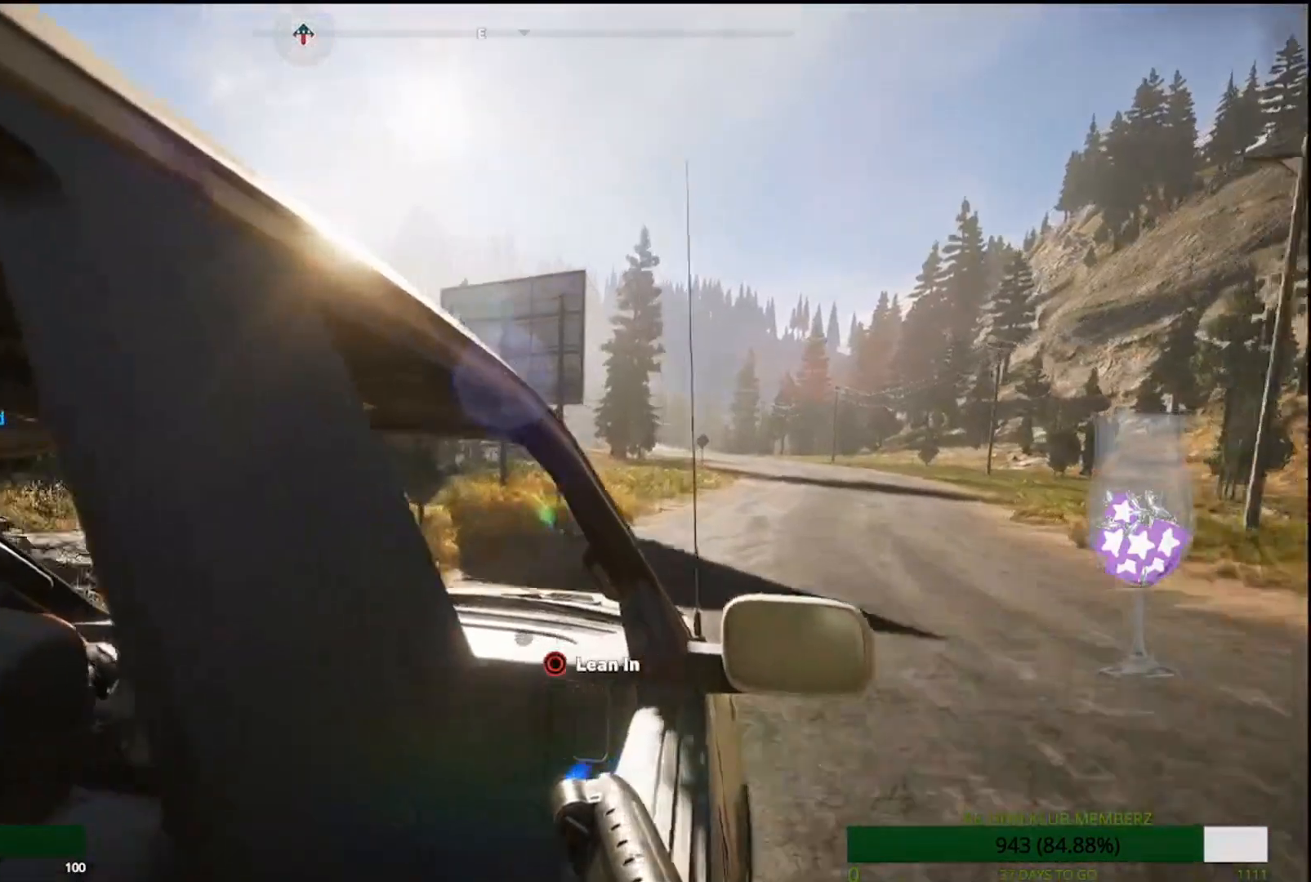
{"buttons": [], "left_stick": "center", "right_stick": "center", "events": []}
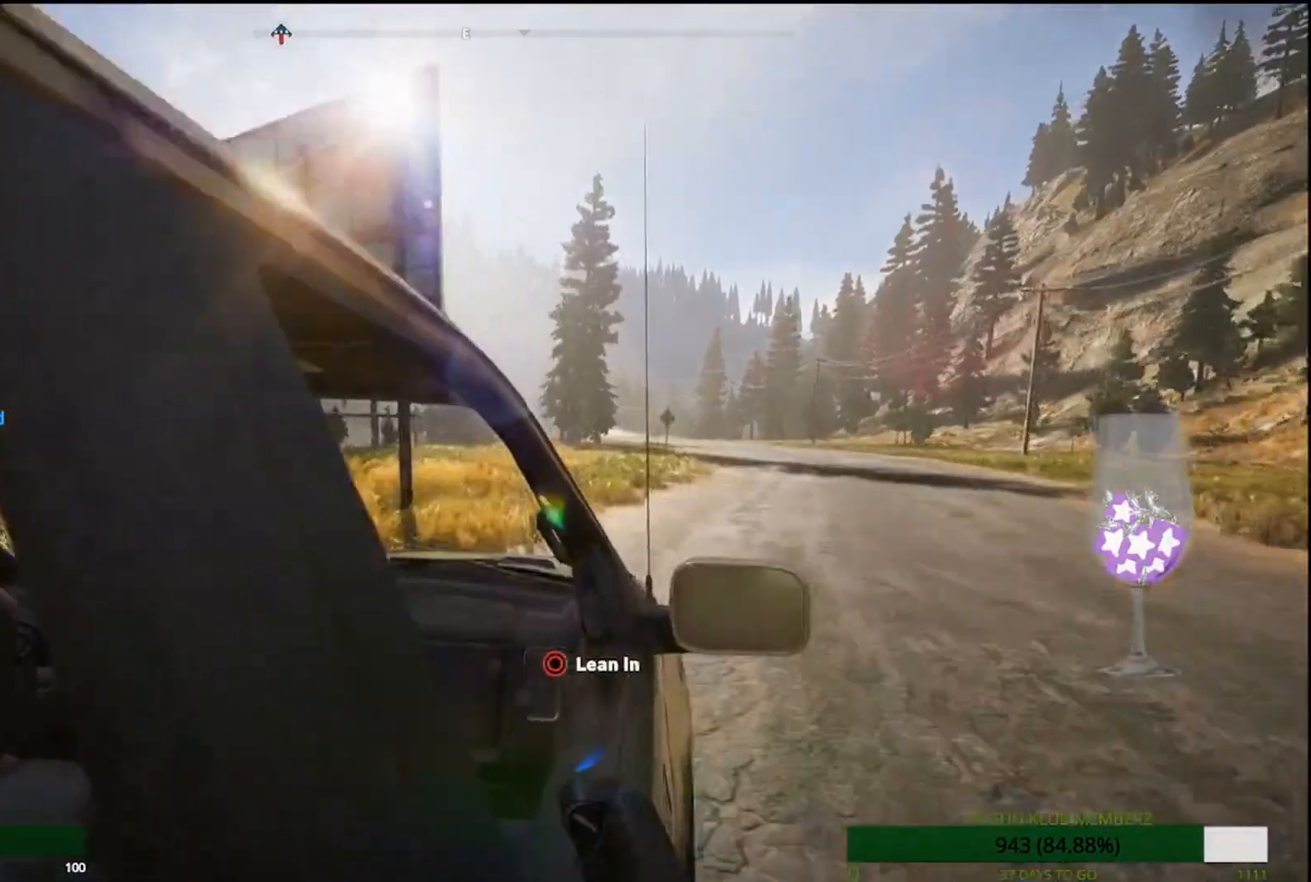
{"buttons": [], "left_stick": "center", "right_stick": "center", "events": []}
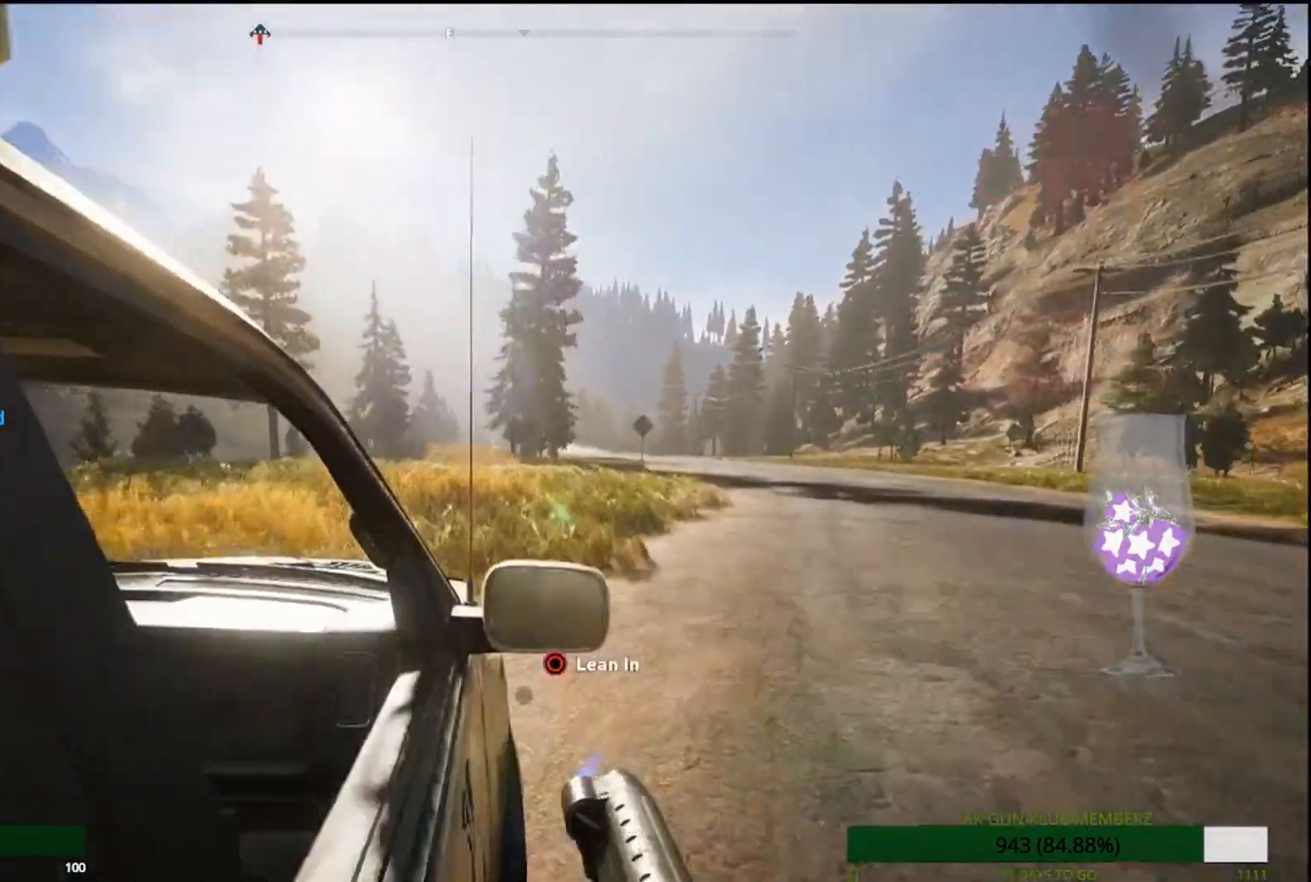
{"buttons": [], "left_stick": "center", "right_stick": "center", "events": []}
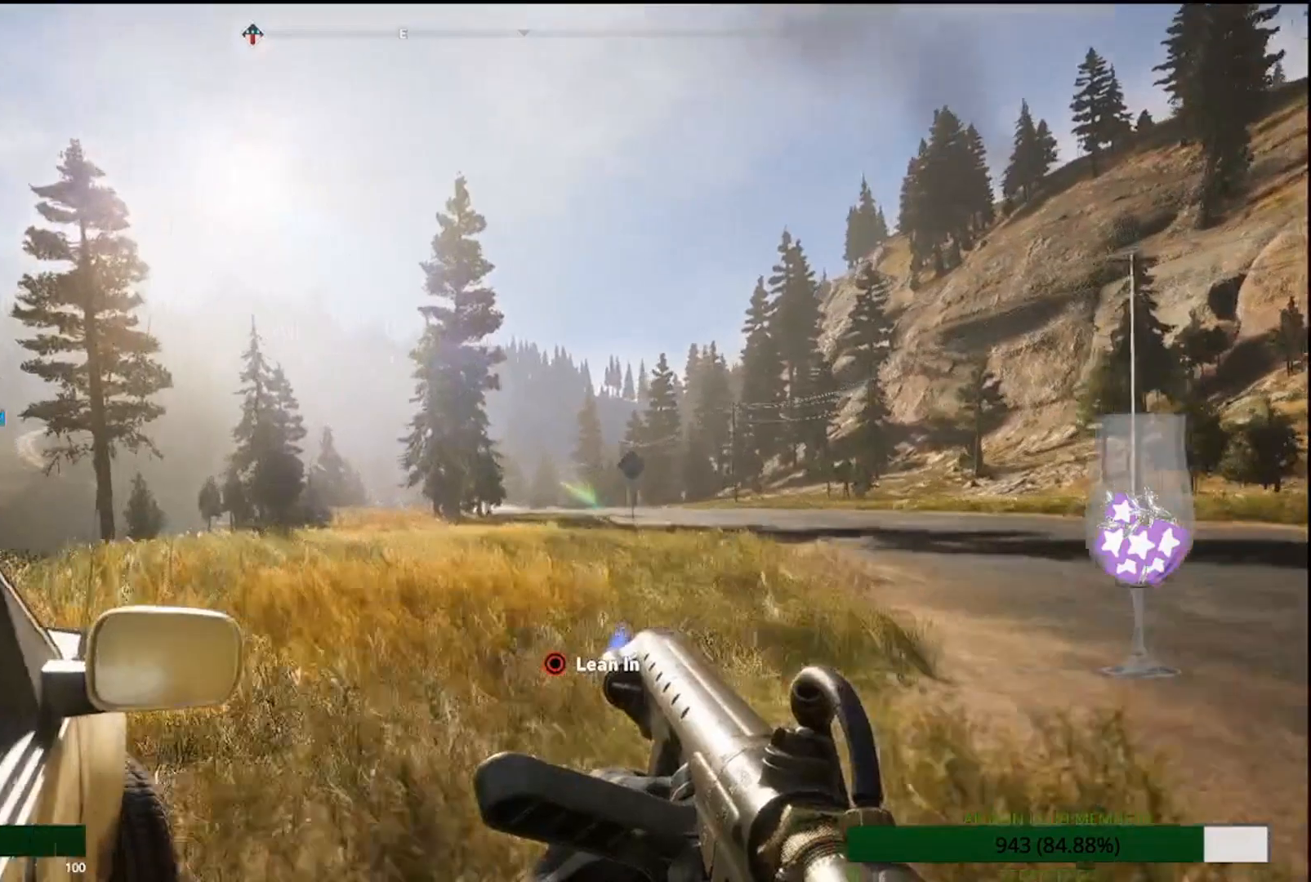
{"buttons": [], "left_stick": "center", "right_stick": "center", "events": [[83, "right_stick", "down-left"], [350, "right_stick", "center"]]}
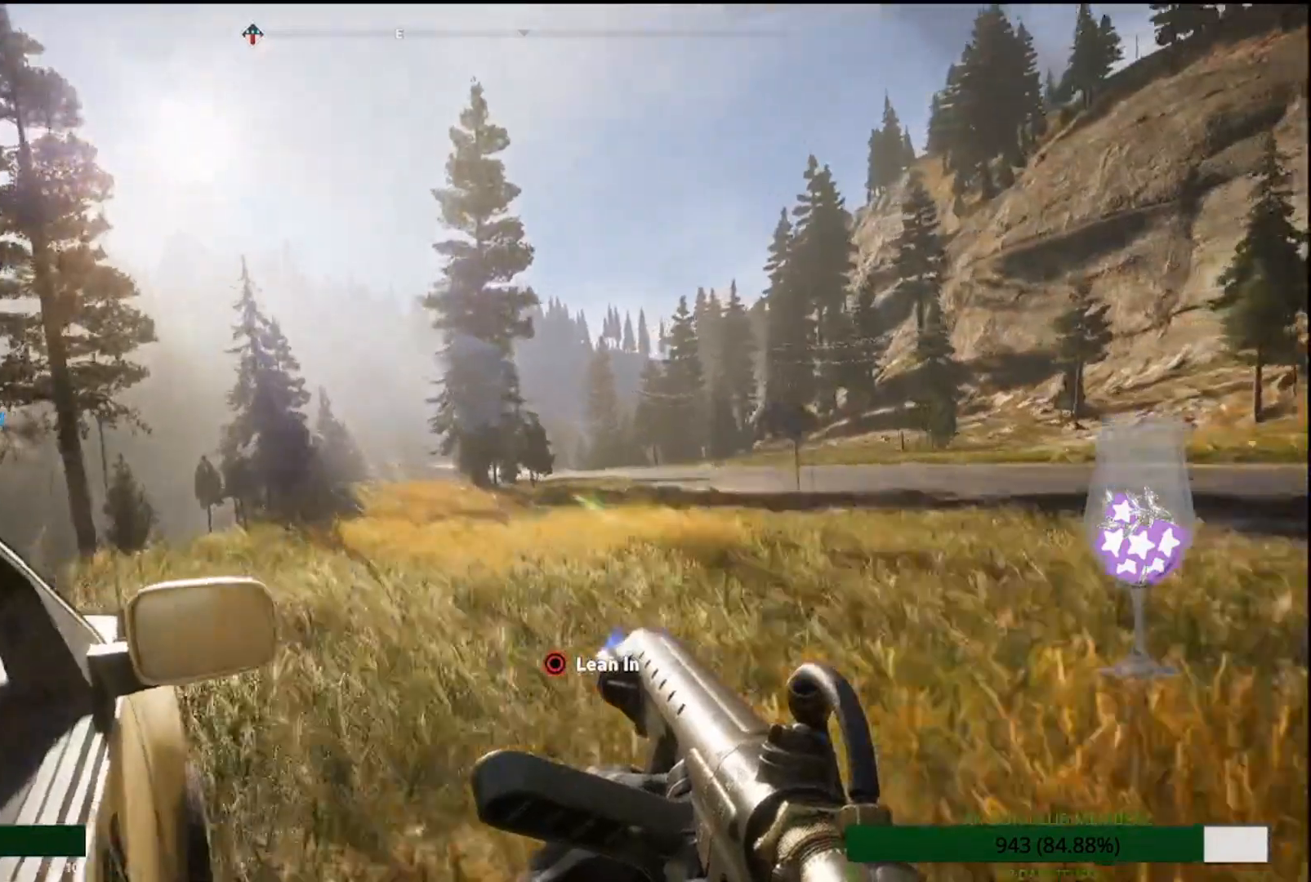
{"buttons": [], "left_stick": "center", "right_stick": "right", "events": [[83, "right_stick", "down"], [183, "right_stick", "center"], [417, "right_stick", "right"]]}
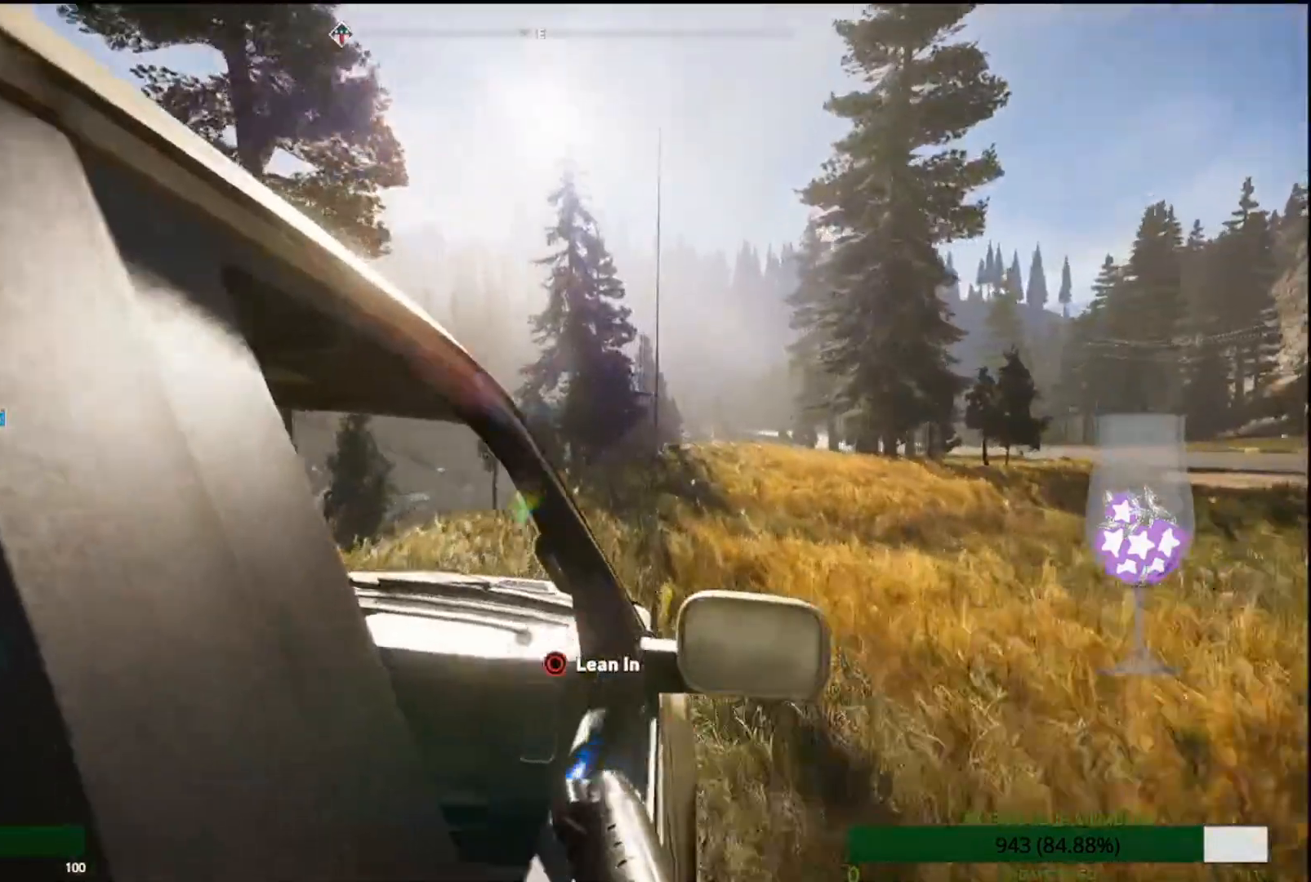
{"buttons": ["DPAD_RIGHT"], "left_stick": "center", "right_stick": "center"}
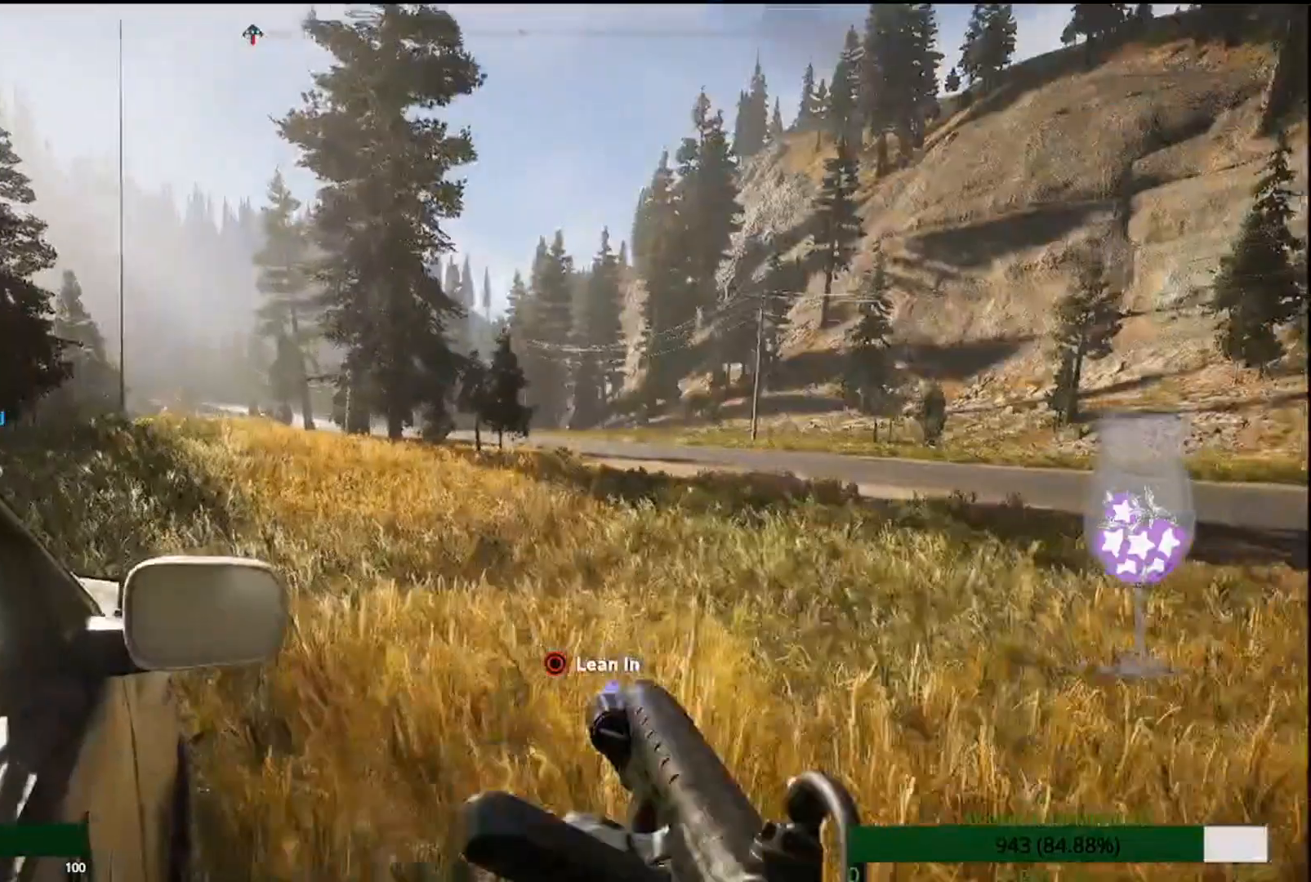
{"buttons": [], "left_stick": "down-left", "right_stick": "left", "events": [[67, "DPAD_RIGHT", "up"], [383, "left_stick", "down-left"], [383, "right_stick", "left"]]}
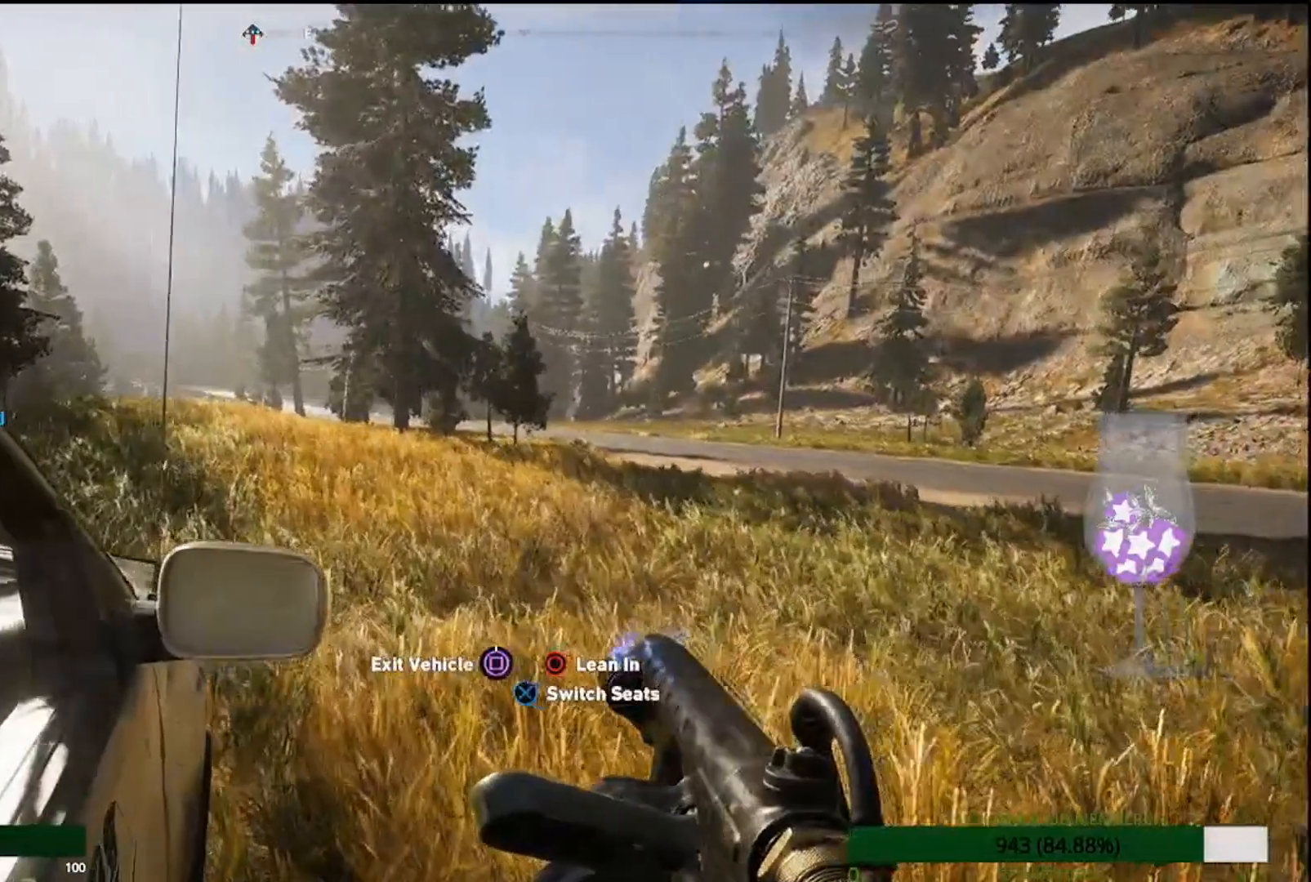
{"buttons": [], "left_stick": "center", "right_stick": "center"}
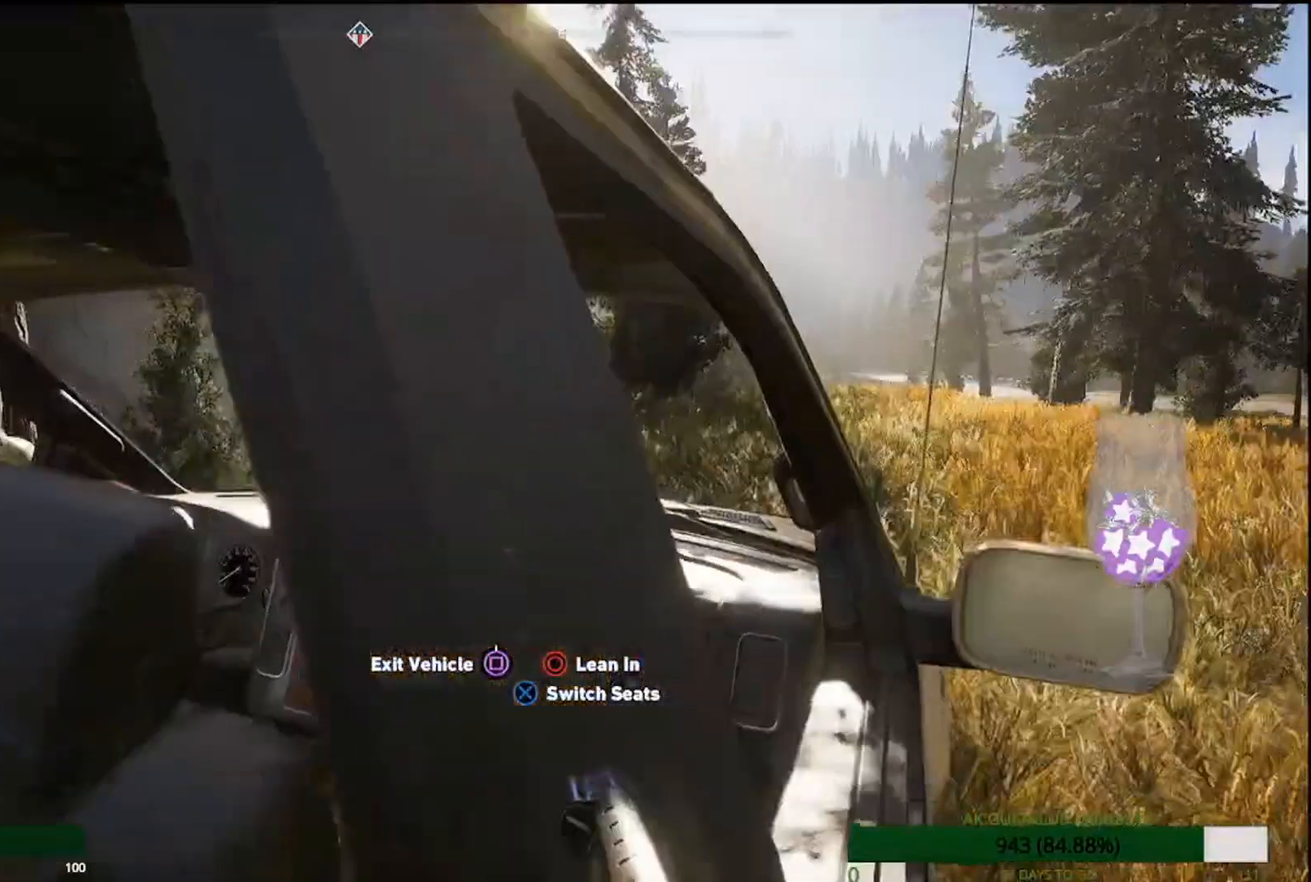
{"buttons": ["SQUARE"], "left_stick": "center", "right_stick": "center", "events": [[417, "SQUARE", "down"]]}
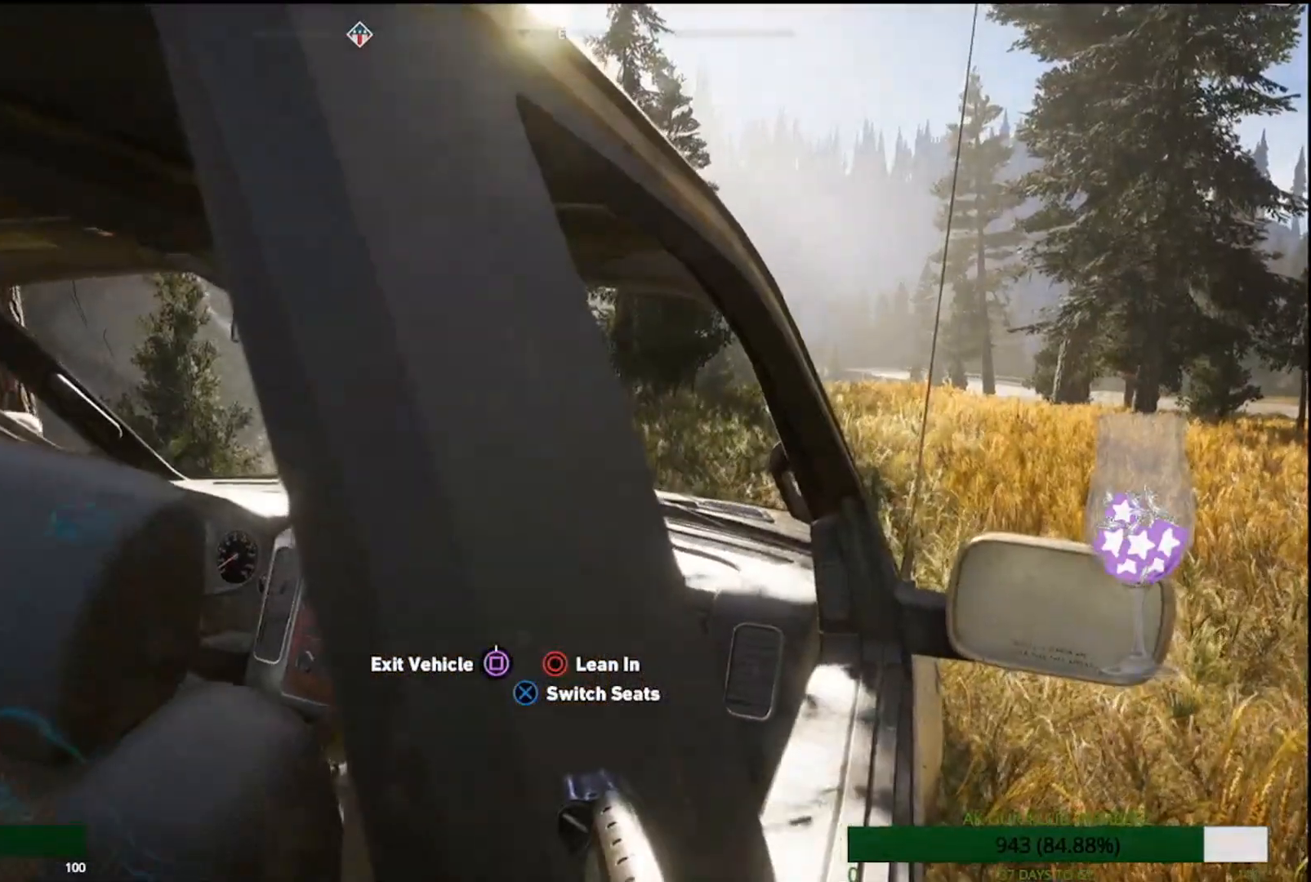
{"buttons": [], "left_stick": "center", "right_stick": "center", "events": [[417, "SQUARE", "up"]]}
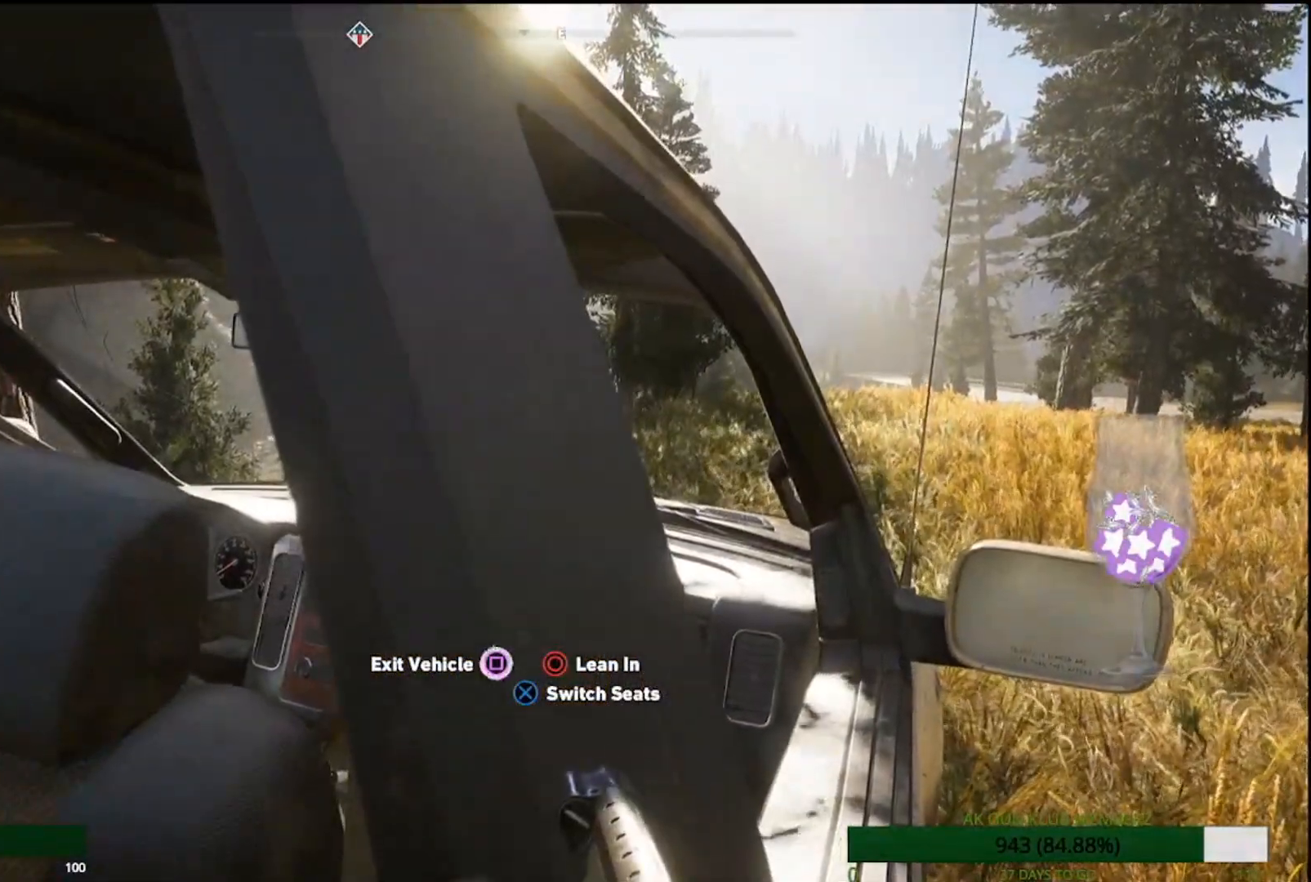
{"buttons": [], "left_stick": "down-right", "right_stick": "left", "events": [[167, "right_stick", "left"], [183, "left_stick", "down-right"]]}
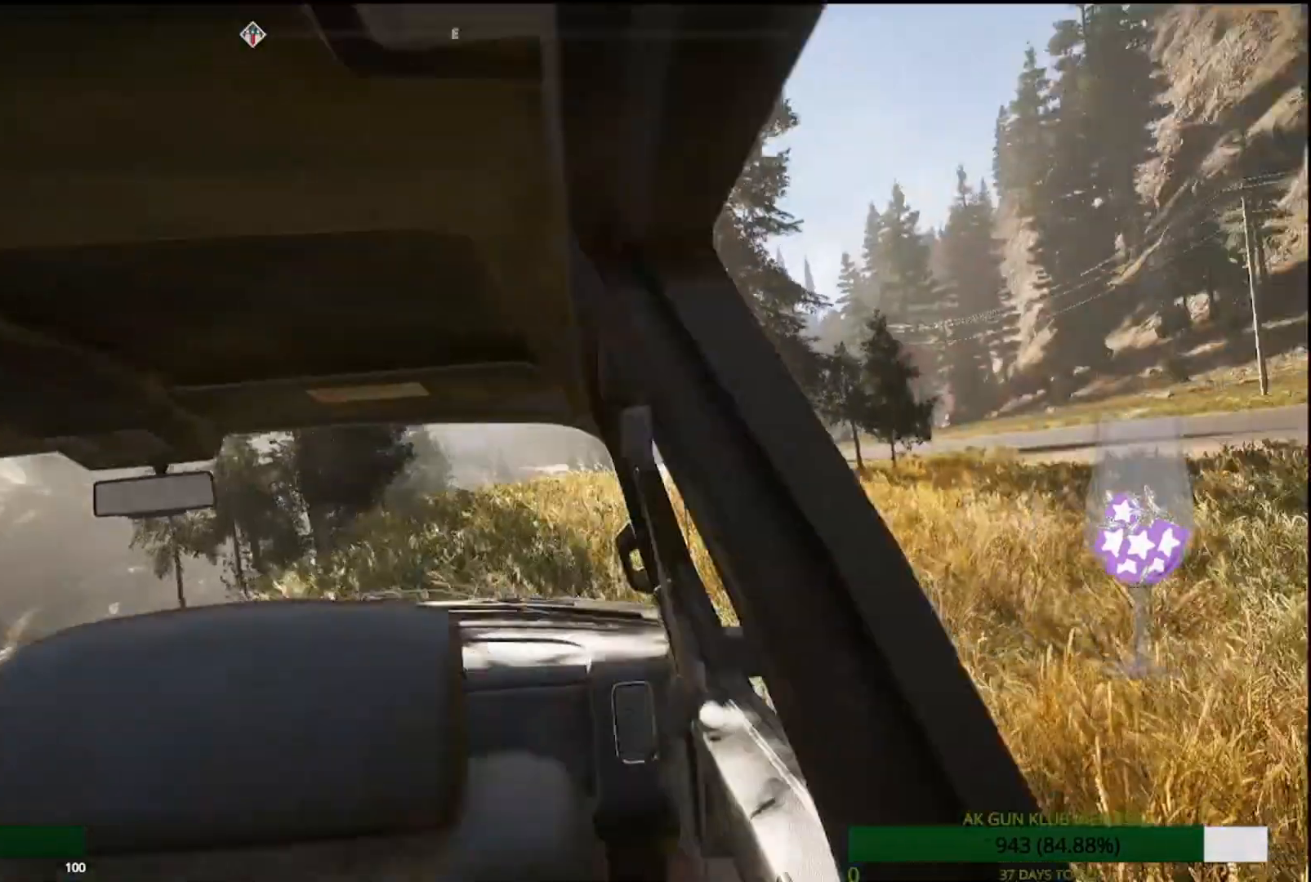
{"buttons": [], "left_stick": "down-right", "right_stick": "center", "events": [[200, "right_stick", "center"]]}